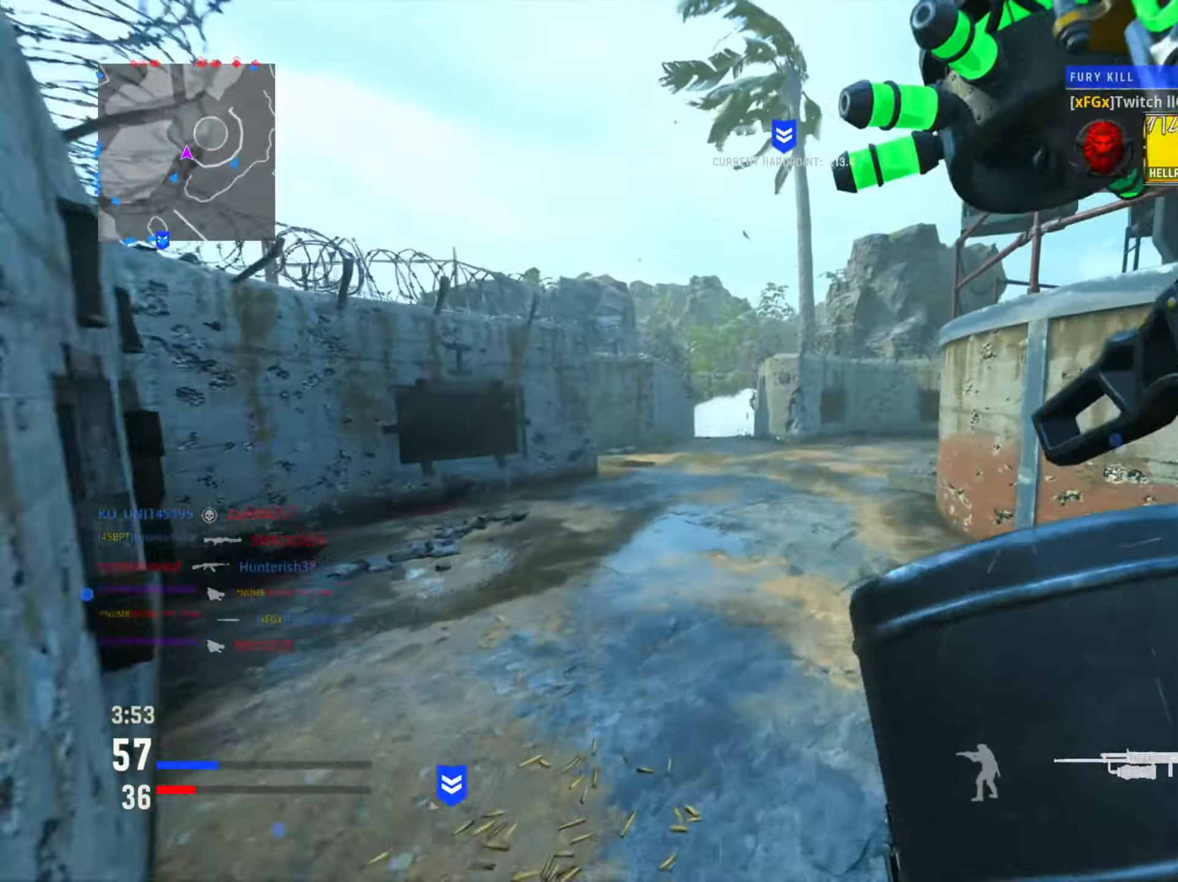
Gameplay with a controller (PlayStation layout); each line is a JSON object with the inputs held at the frame after it. "events" lists button and stick changes between this image and that frame as [ms after this image, input, new state], when the widget could be followed in between.
{"buttons": ["L1"], "left_stick": "up-left", "right_stick": "down", "events": [[50, "right_stick", "left"], [183, "right_stick", "center"], [233, "R3", "down"], [283, "right_stick", "down"], [317, "L1", "down"], [367, "R3", "up"]]}
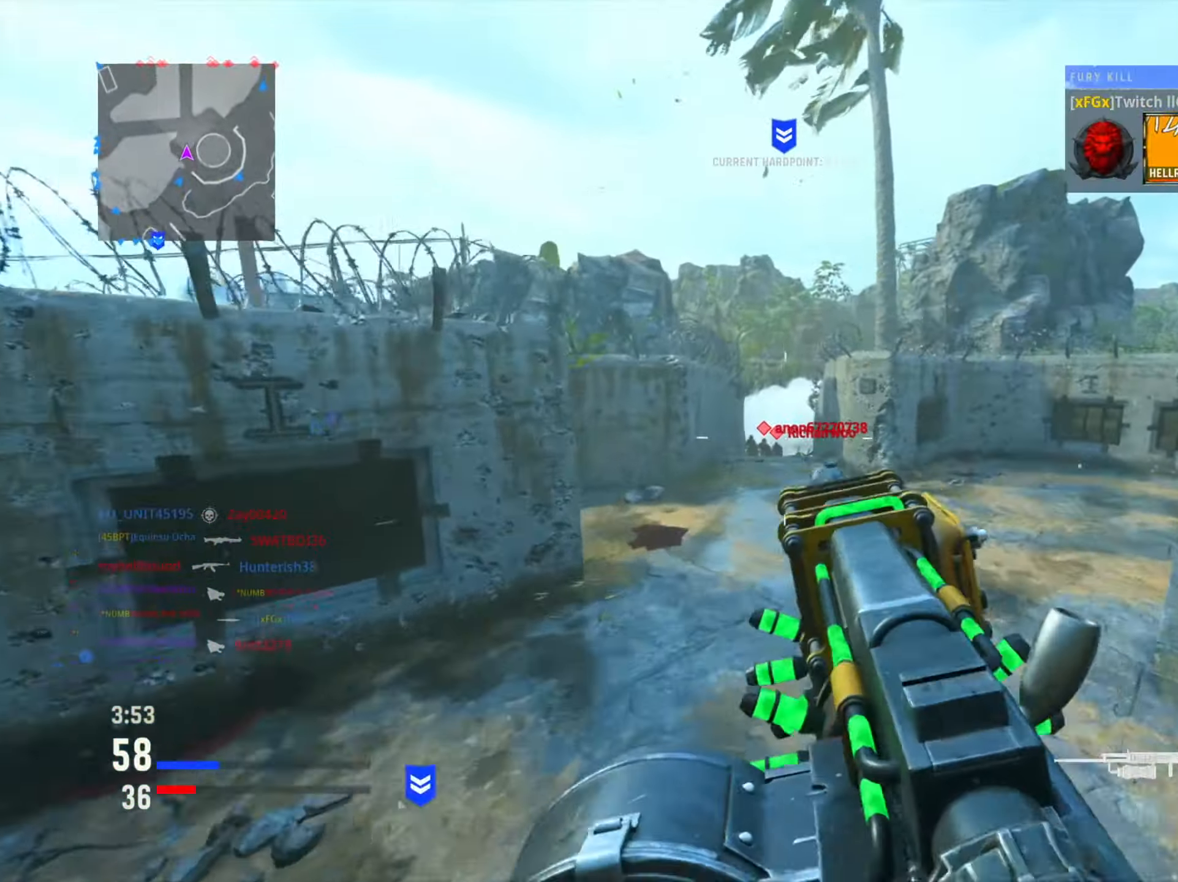
{"buttons": ["L1", "R1"], "left_stick": "left", "right_stick": "left", "events": [[17, "left_stick", "left"], [67, "right_stick", "down-left"], [84, "R1", "down"], [217, "right_stick", "right"], [334, "right_stick", "center"], [417, "right_stick", "left"]]}
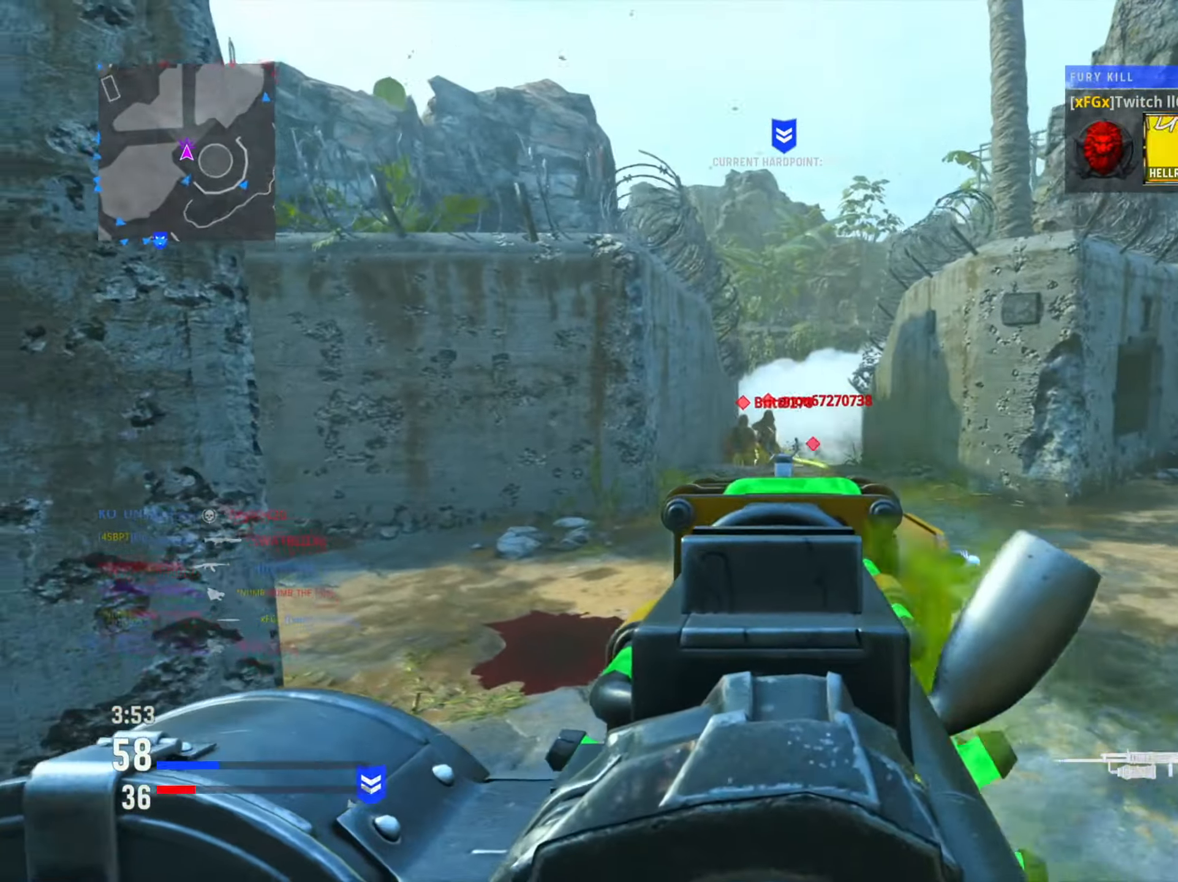
{"buttons": ["L1", "R1"], "left_stick": "left", "right_stick": "down-right", "events": [[83, "right_stick", "center"], [167, "right_stick", "down-left"], [267, "right_stick", "center"], [367, "right_stick", "down-right"]]}
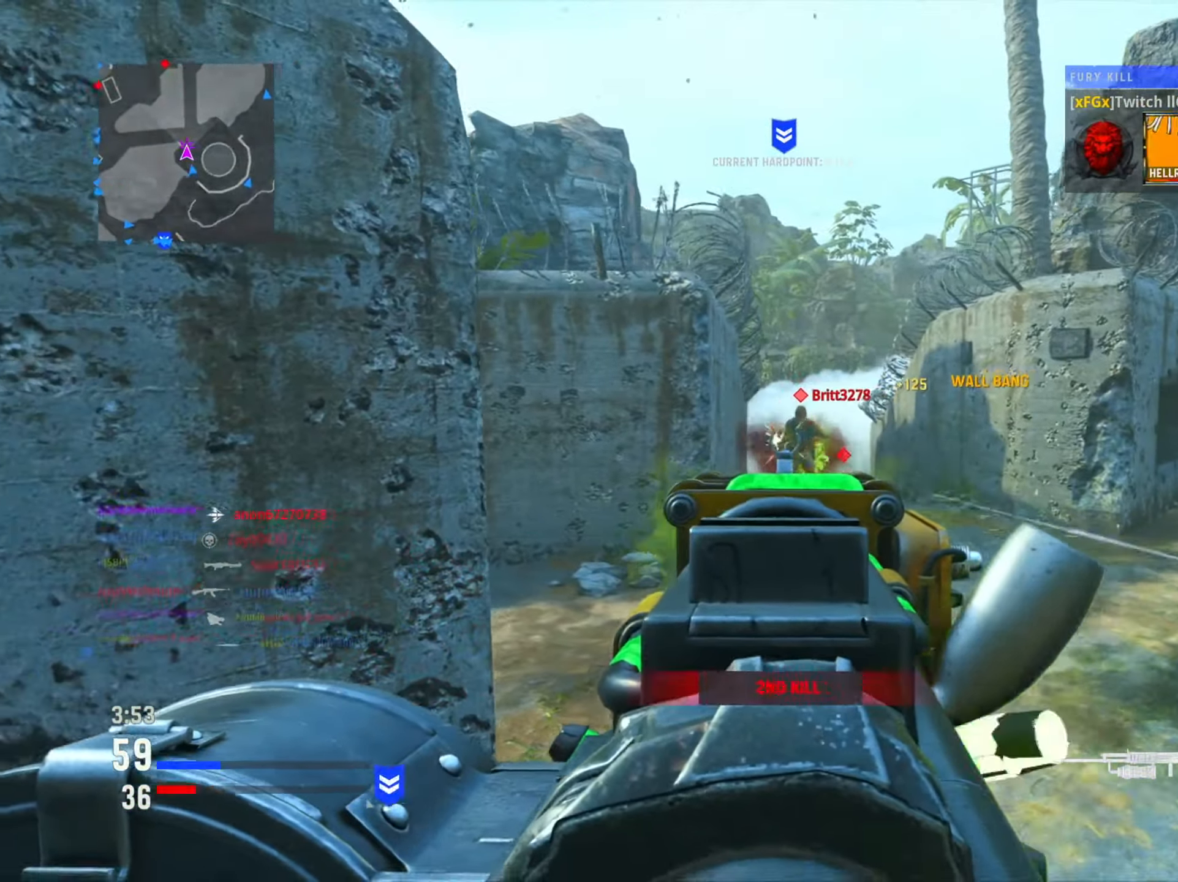
{"buttons": ["L1", "R1"], "left_stick": "right", "right_stick": "down", "events": [[17, "left_stick", "down-right"], [150, "right_stick", "down"], [384, "left_stick", "right"]]}
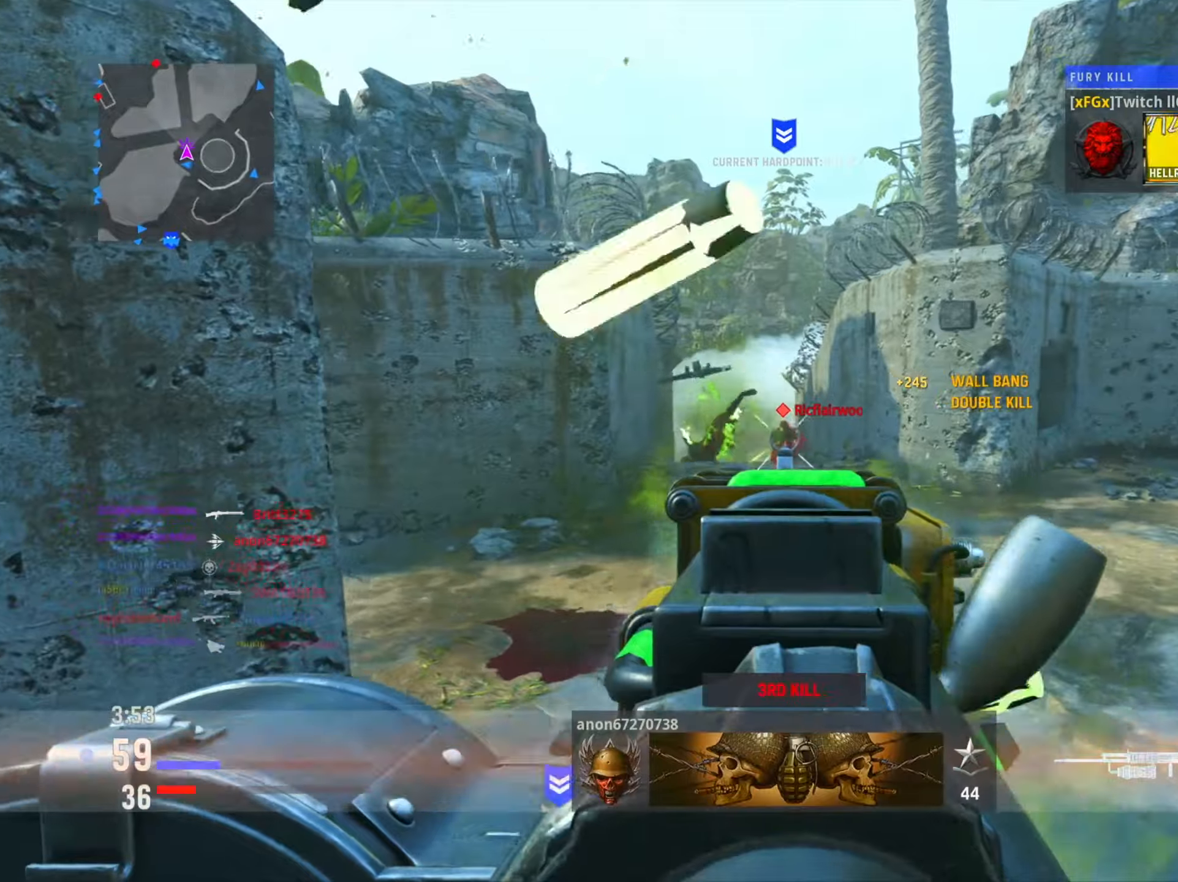
{"buttons": [], "left_stick": "up-right", "right_stick": "down", "events": [[167, "left_stick", "up"], [167, "right_stick", "left"], [284, "R1", "up"], [334, "left_stick", "right"], [367, "right_stick", "center"], [451, "L1", "up"], [484, "left_stick", "up-right"], [501, "right_stick", "down"]]}
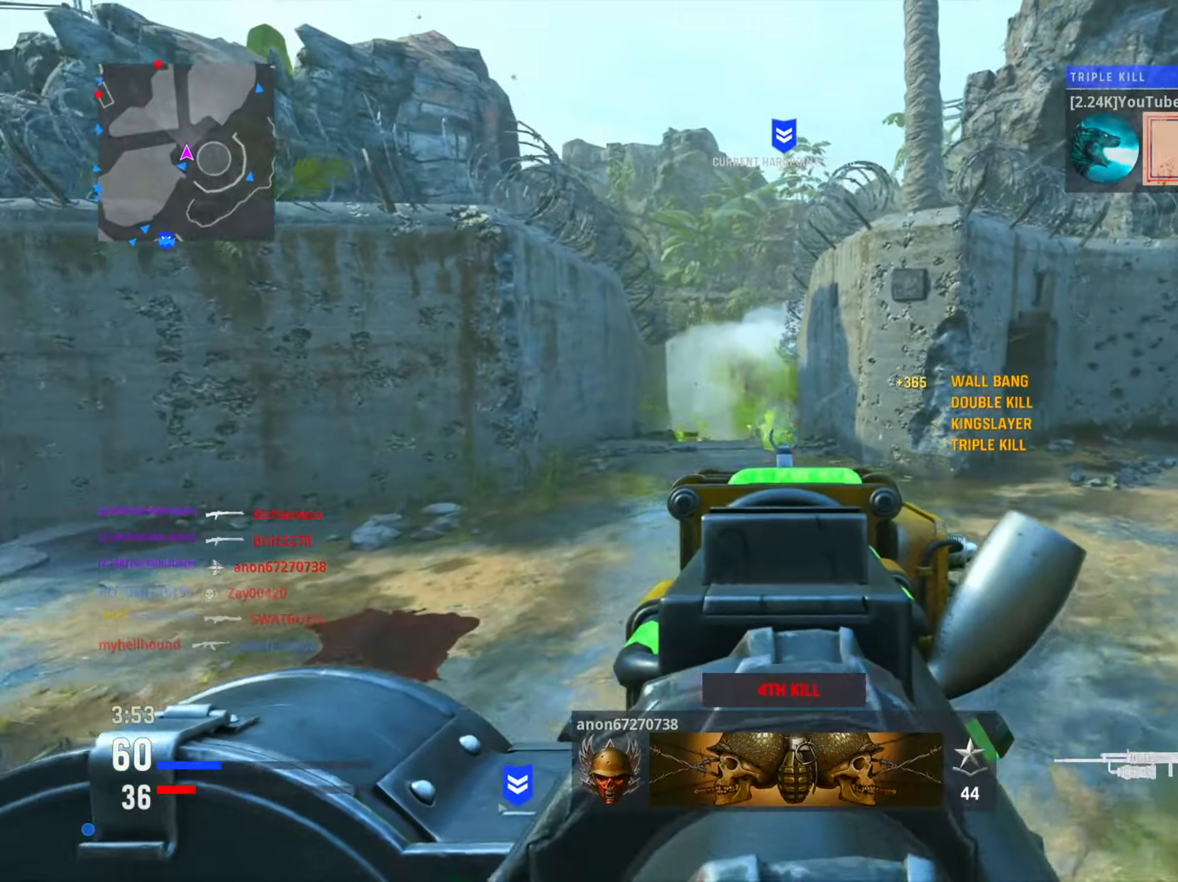
{"buttons": [], "left_stick": "up-right", "right_stick": "center", "events": [[33, "right_stick", "down-right"], [133, "right_stick", "right"], [367, "right_stick", "center"]]}
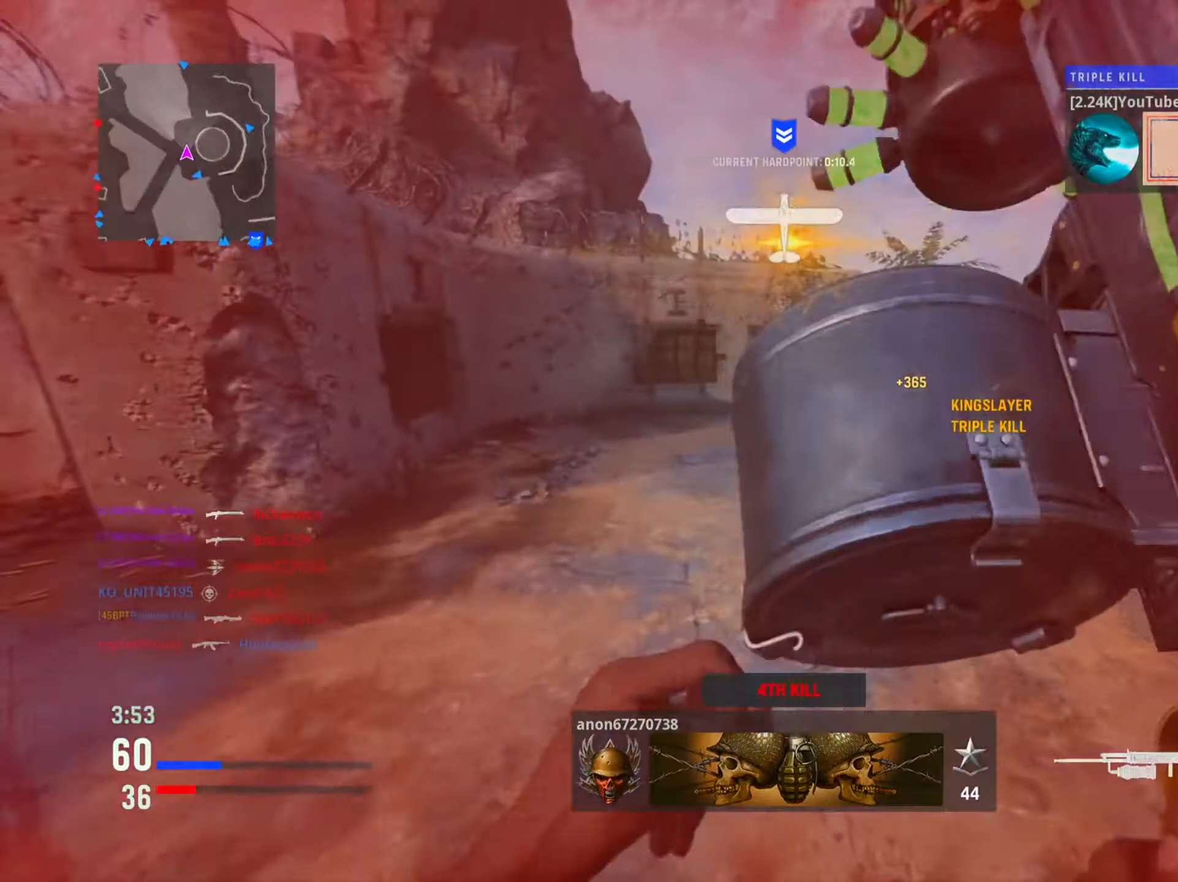
{"buttons": [], "left_stick": "up", "right_stick": "center", "events": [[67, "right_stick", "right"], [217, "CIRCLE", "down"], [217, "right_stick", "center"], [284, "left_stick", "up"], [367, "CIRCLE", "up"]]}
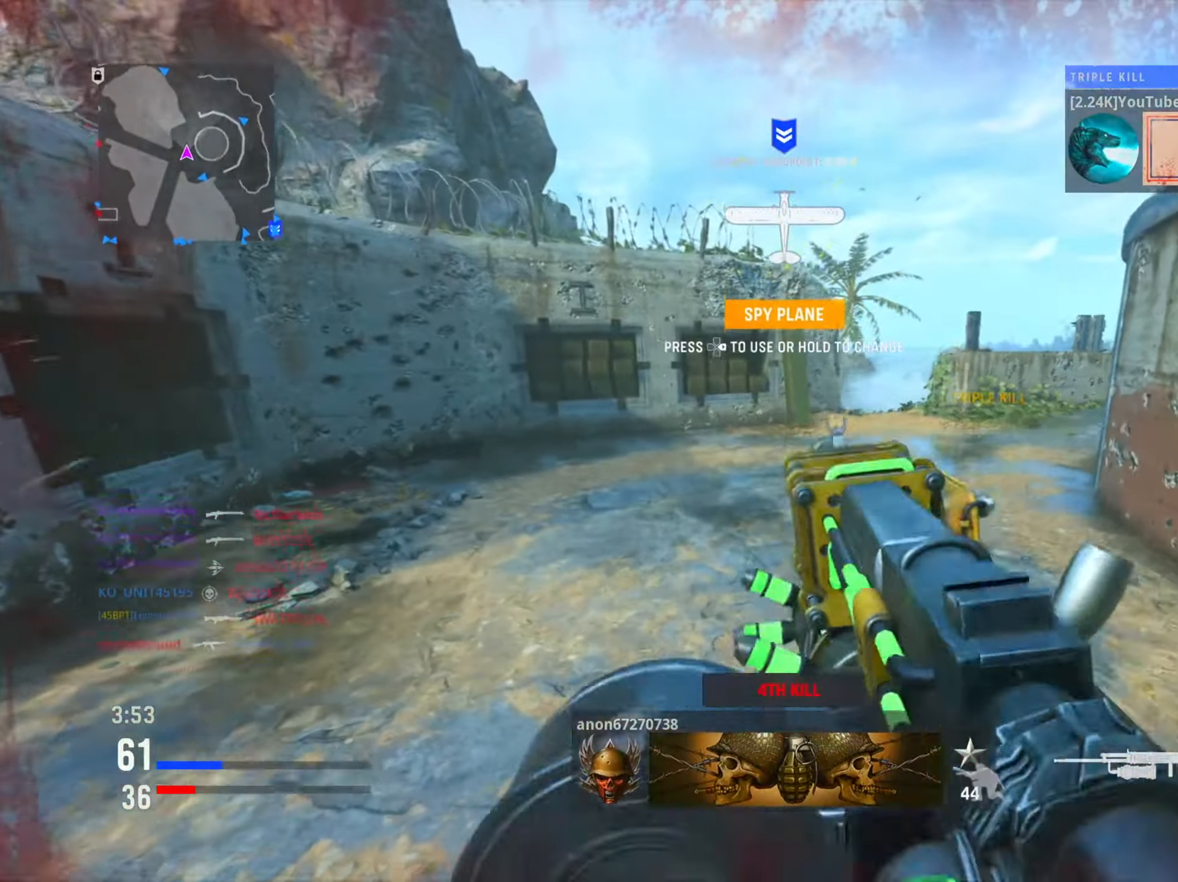
{"buttons": [], "left_stick": "up", "right_stick": "left", "events": [[50, "CIRCLE", "down"], [66, "R3", "down"], [166, "right_stick", "left"], [216, "CIRCLE", "up"], [216, "R3", "up"]]}
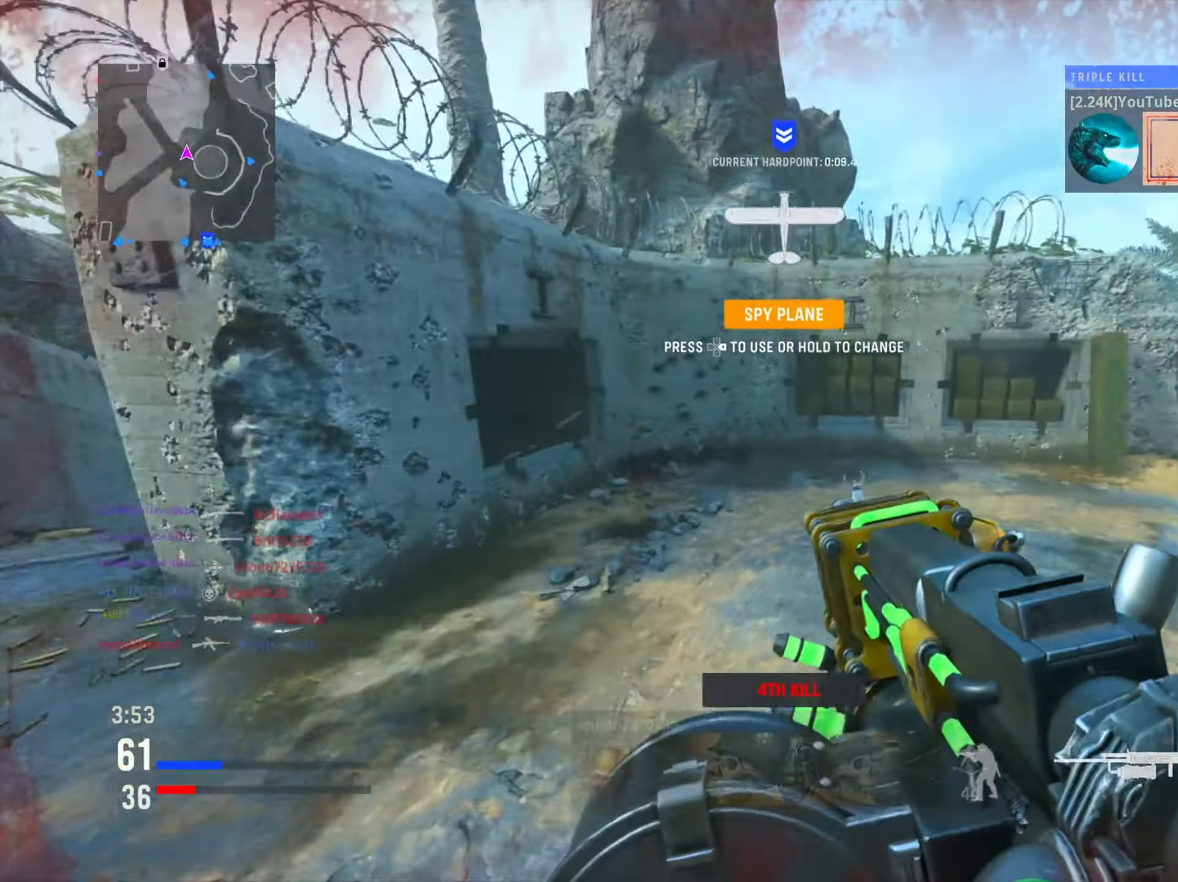
{"buttons": [], "left_stick": "up", "right_stick": "right", "events": [[67, "right_stick", "center"], [184, "SQUARE", "down"], [284, "SQUARE", "up"], [451, "right_stick", "right"]]}
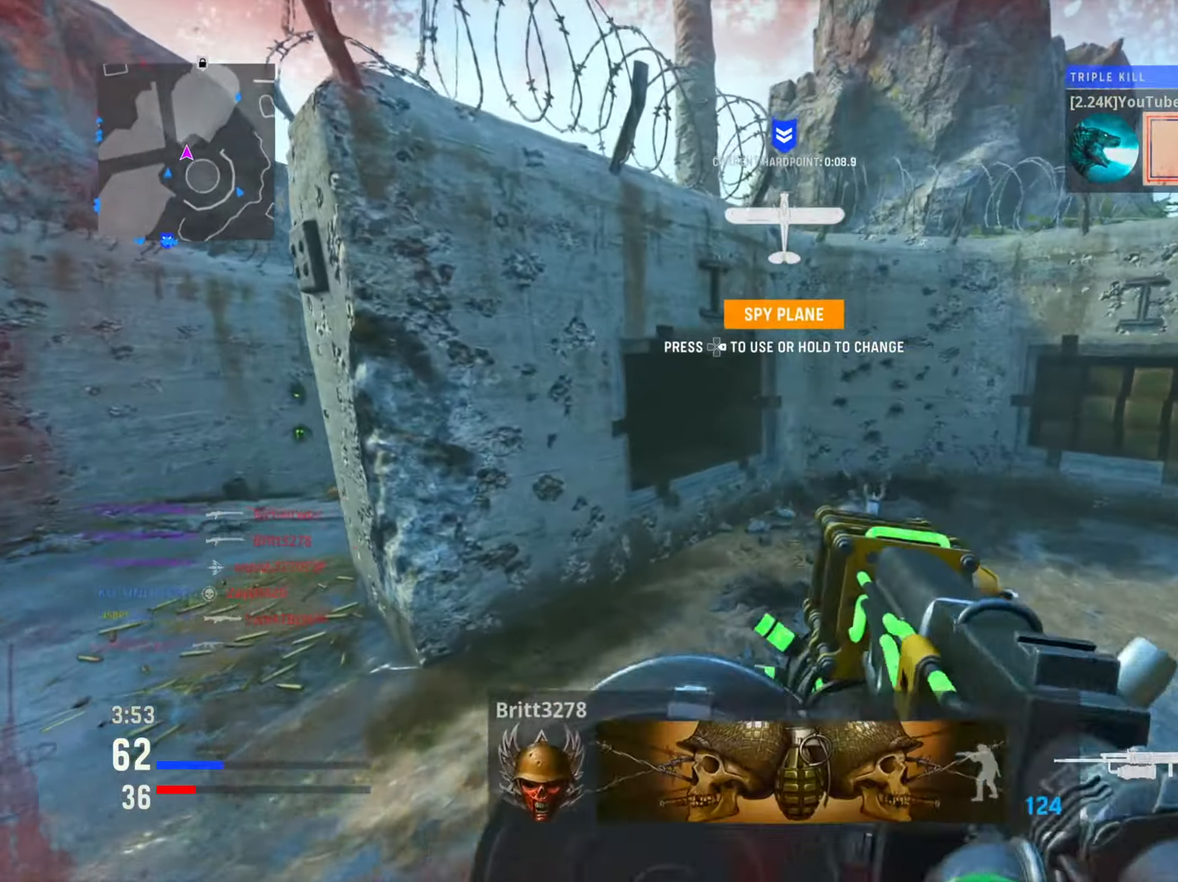
{"buttons": [], "left_stick": "down-left", "right_stick": "right", "events": [[133, "R3", "down"], [183, "left_stick", "left"], [200, "right_stick", "down-right"], [266, "R3", "up"], [300, "right_stick", "right"], [350, "left_stick", "down-left"]]}
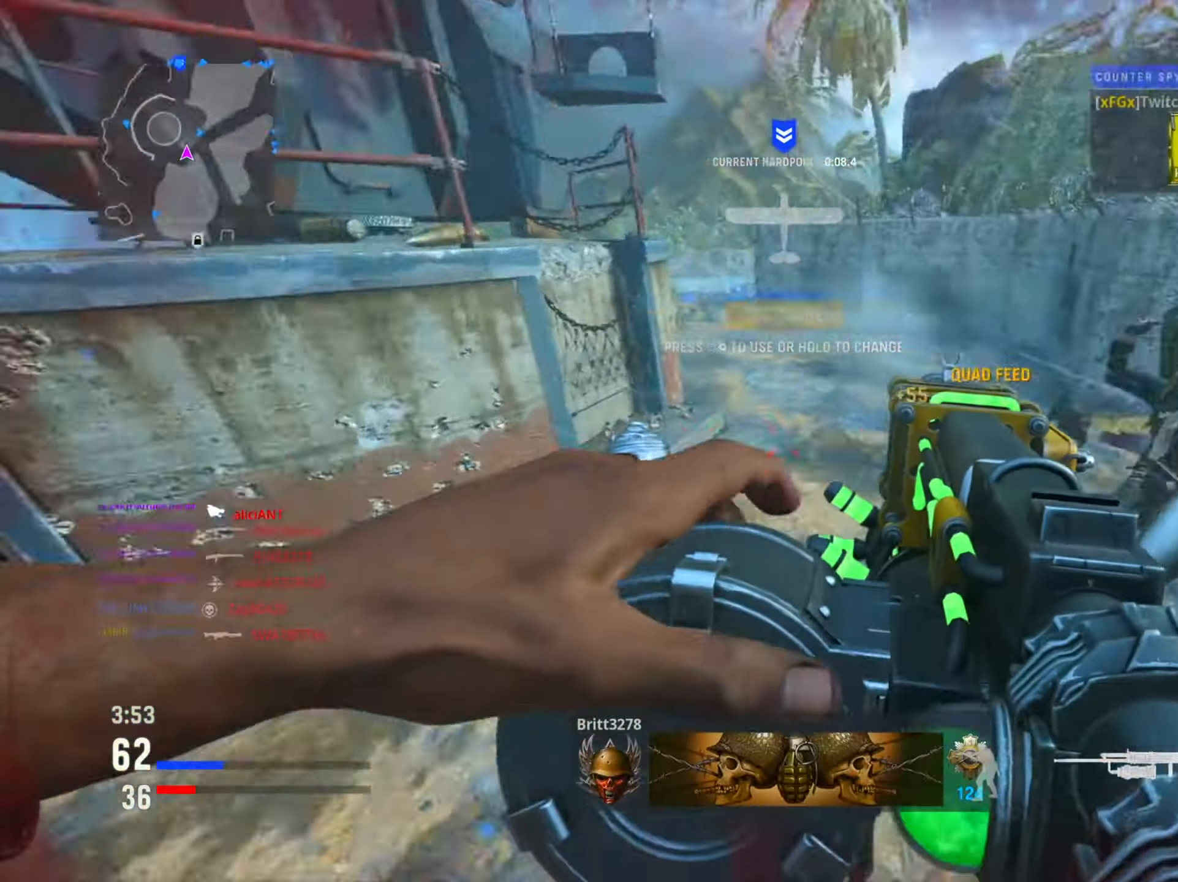
{"buttons": [], "left_stick": "down", "right_stick": "left", "events": [[67, "right_stick", "center"], [200, "left_stick", "down"], [400, "right_stick", "left"]]}
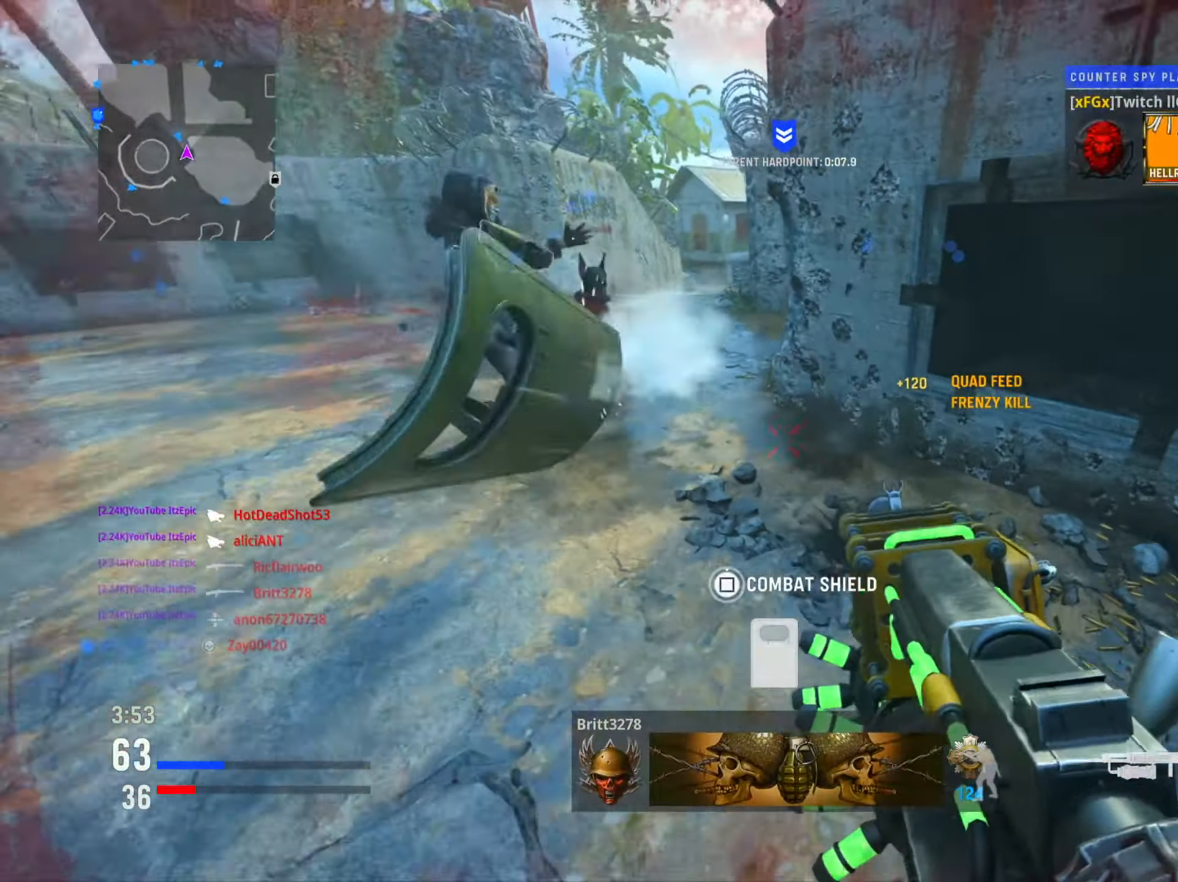
{"buttons": [], "left_stick": "down-right", "right_stick": "left", "events": [[83, "right_stick", "center"], [116, "left_stick", "down-right"], [483, "right_stick", "left"]]}
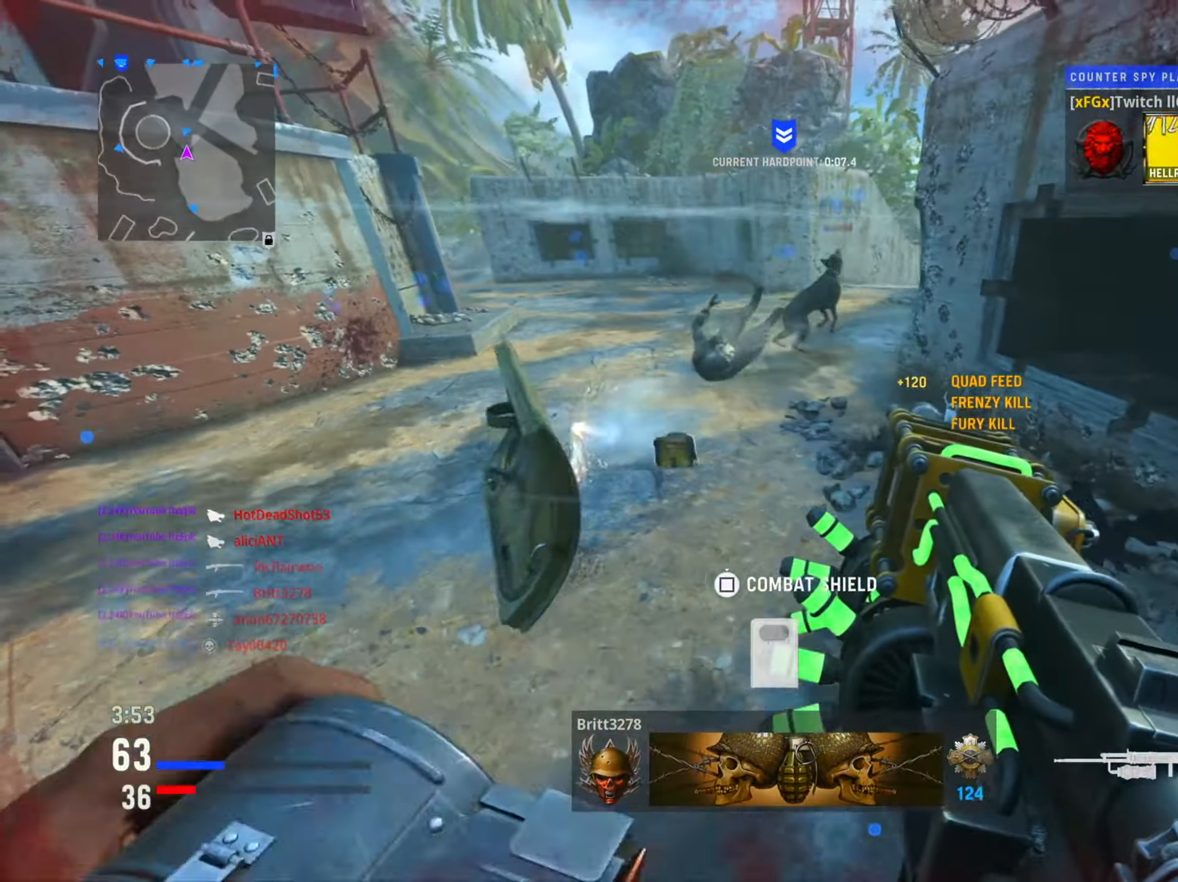
{"buttons": [], "left_stick": "center", "right_stick": "left", "events": [[217, "right_stick", "center"], [334, "right_stick", "left"], [350, "left_stick", "center"]]}
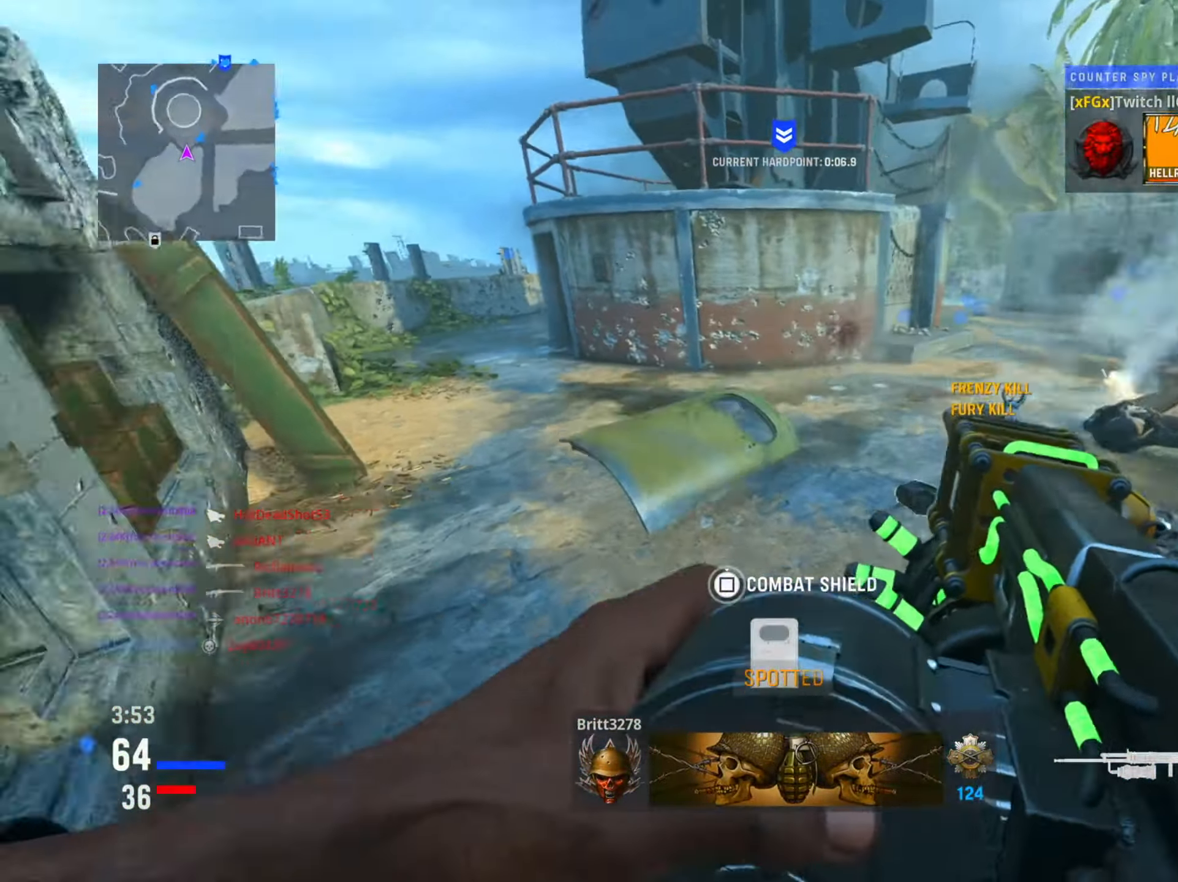
{"buttons": [], "left_stick": "up", "right_stick": "center", "events": [[66, "right_stick", "center"], [83, "left_stick", "up"], [400, "R2", "down"], [450, "R2", "up"]]}
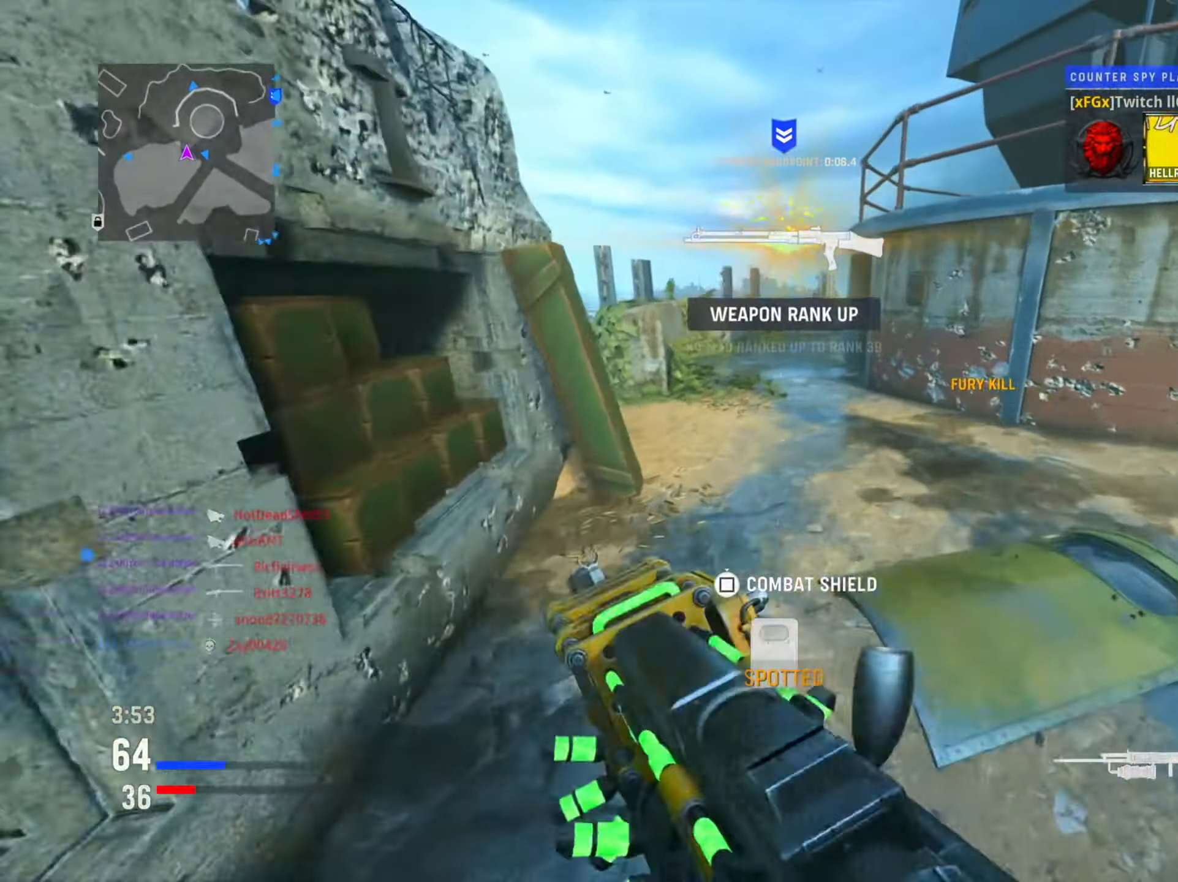
{"buttons": ["L1"], "left_stick": "right", "right_stick": "center", "events": [[83, "right_stick", "left"], [266, "R3", "down"], [350, "left_stick", "right"], [400, "L1", "down"], [416, "R3", "up"], [483, "right_stick", "center"]]}
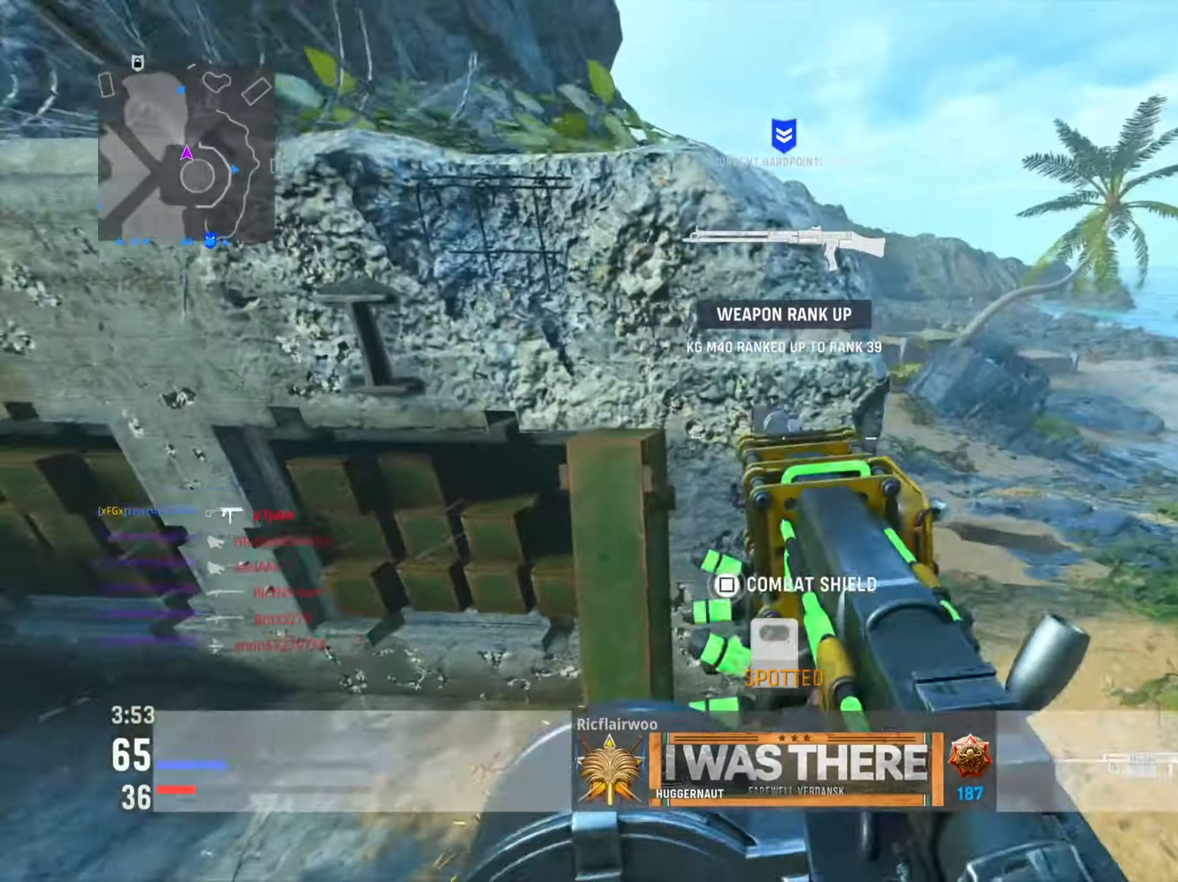
{"buttons": ["L1"], "left_stick": "down-right", "right_stick": "right", "events": [[50, "right_stick", "up"], [250, "left_stick", "down-right"], [317, "right_stick", "left"], [400, "right_stick", "up"], [450, "right_stick", "right"]]}
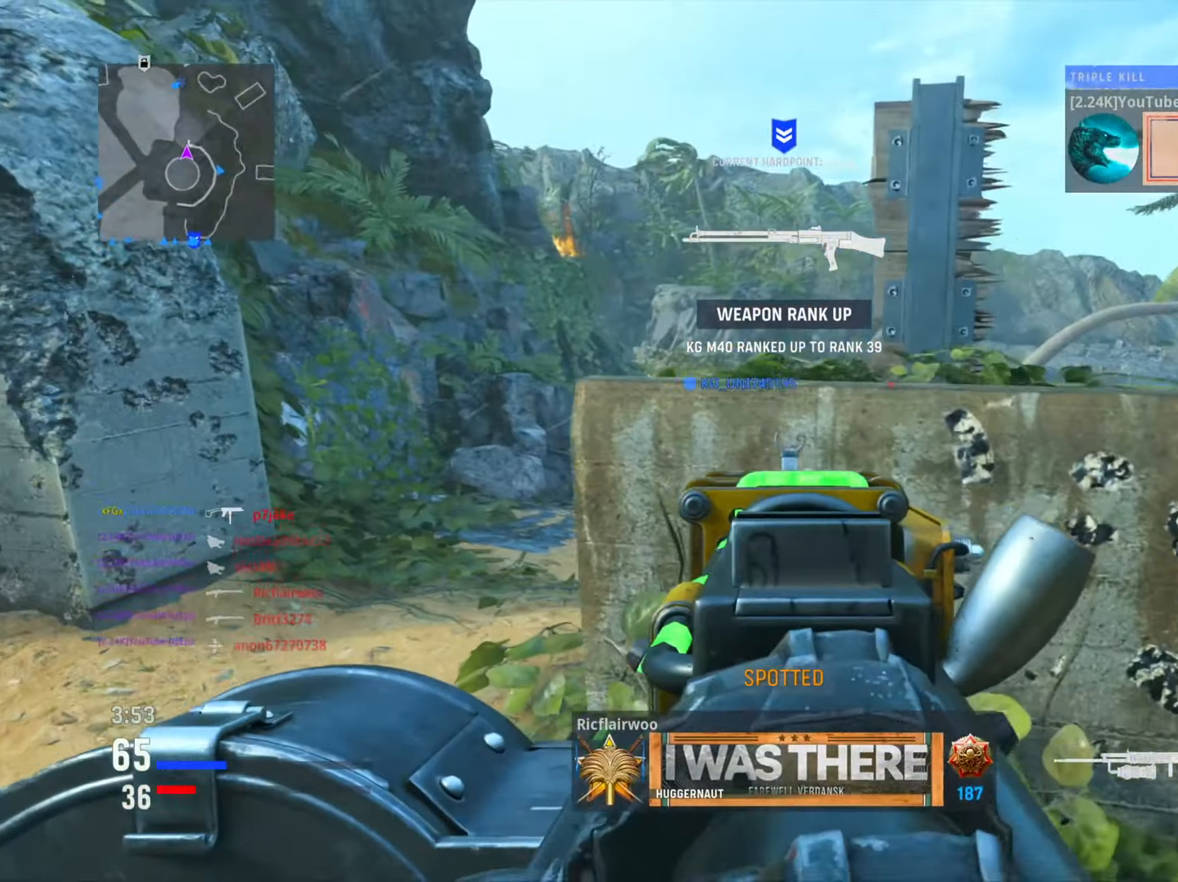
{"buttons": ["L1", "R1"], "left_stick": "right", "right_stick": "down-left", "events": [[50, "left_stick", "up"], [100, "right_stick", "center"], [334, "left_stick", "right"], [384, "R1", "down"], [451, "right_stick", "down-left"]]}
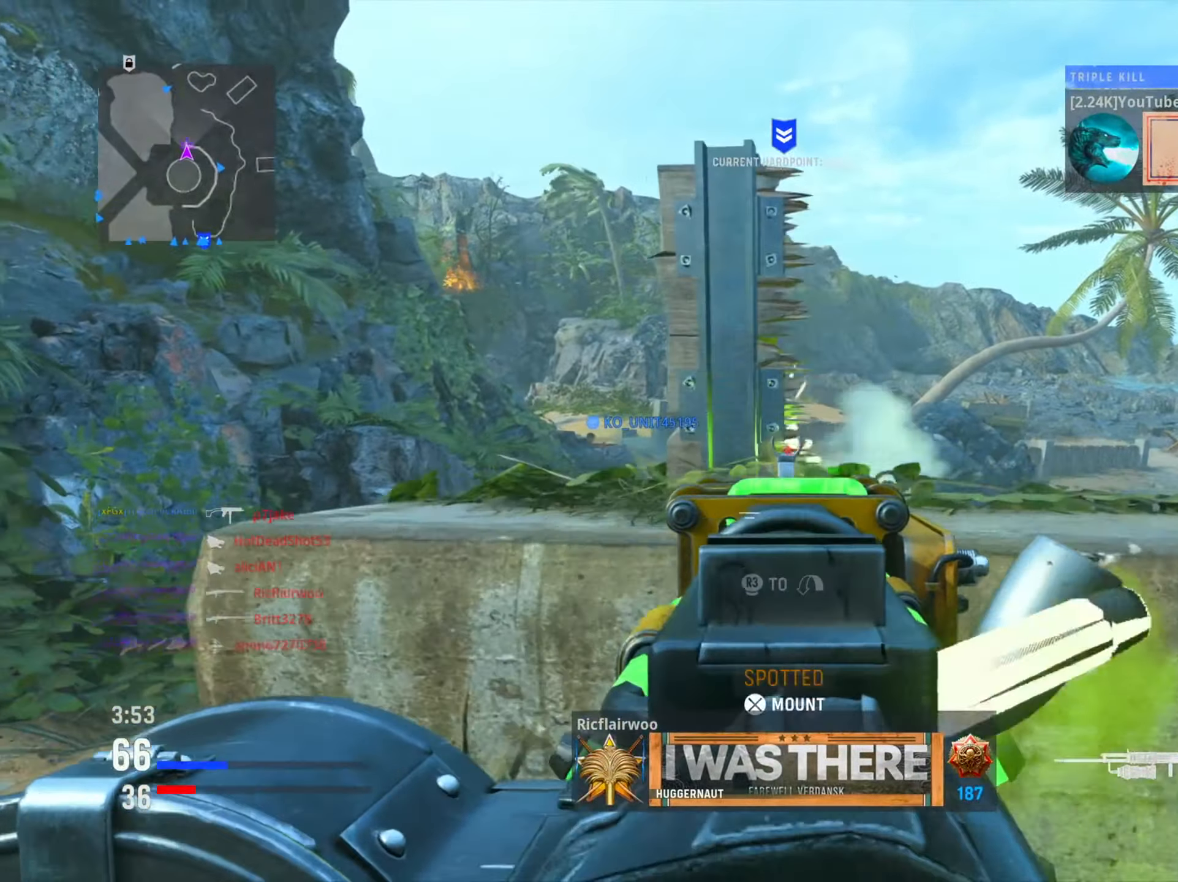
{"buttons": ["L1", "R1"], "left_stick": "right", "right_stick": "down", "events": [[150, "right_stick", "center"], [367, "right_stick", "down"]]}
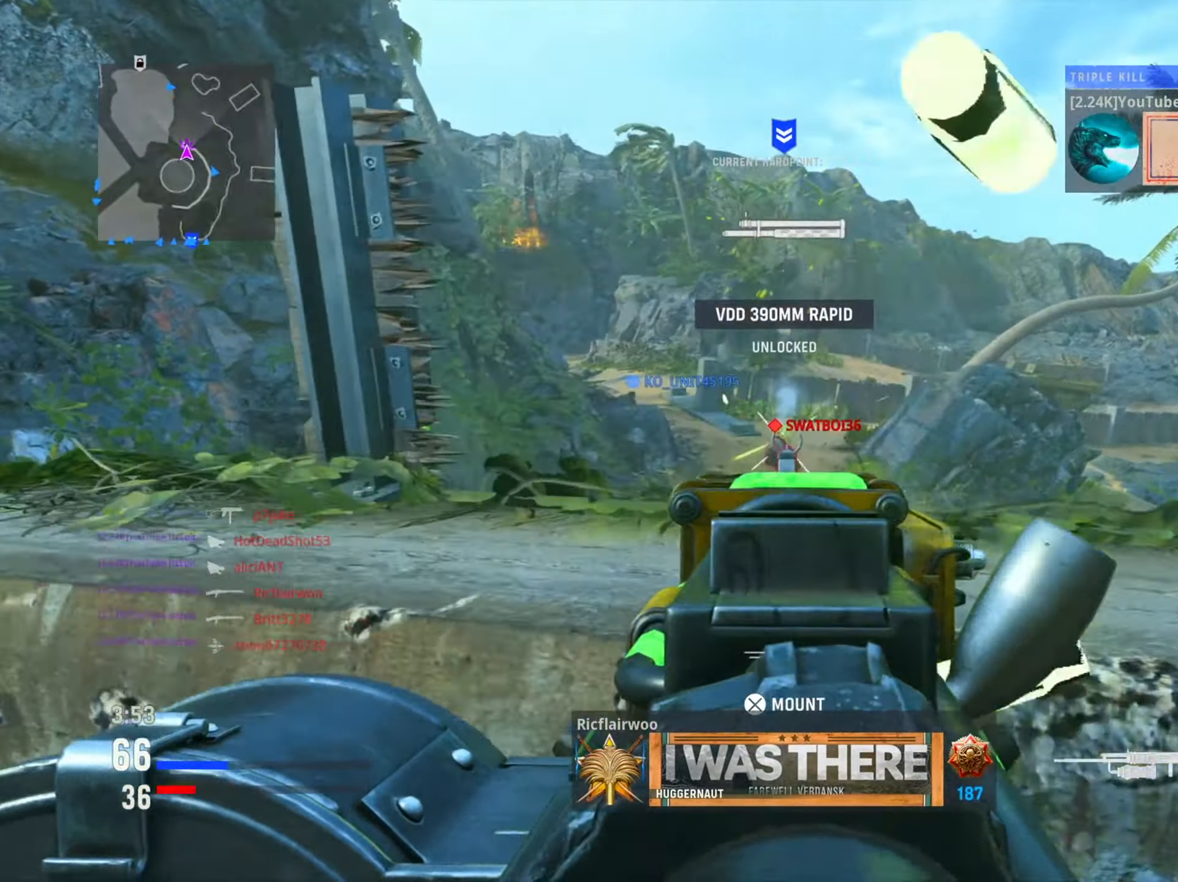
{"buttons": [], "left_stick": "down-left", "right_stick": "left", "events": [[100, "left_stick", "up"], [167, "right_stick", "left"], [251, "left_stick", "left"], [301, "right_stick", "center"], [401, "left_stick", "down-left"], [434, "L1", "up"], [434, "R1", "up"], [434, "right_stick", "left"]]}
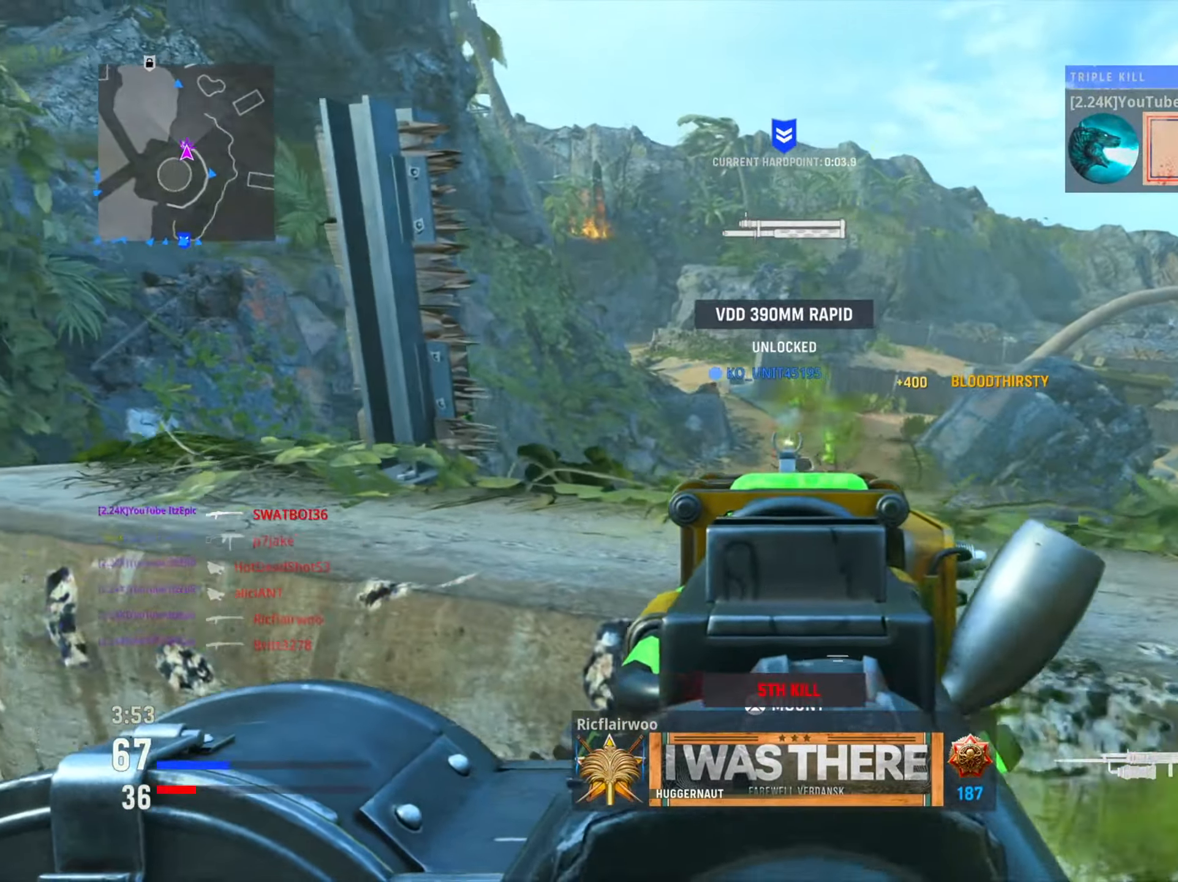
{"buttons": [], "left_stick": "down-left", "right_stick": "center", "events": [[267, "DPAD_RIGHT", "down"], [267, "right_stick", "center"], [333, "DPAD_RIGHT", "up"]]}
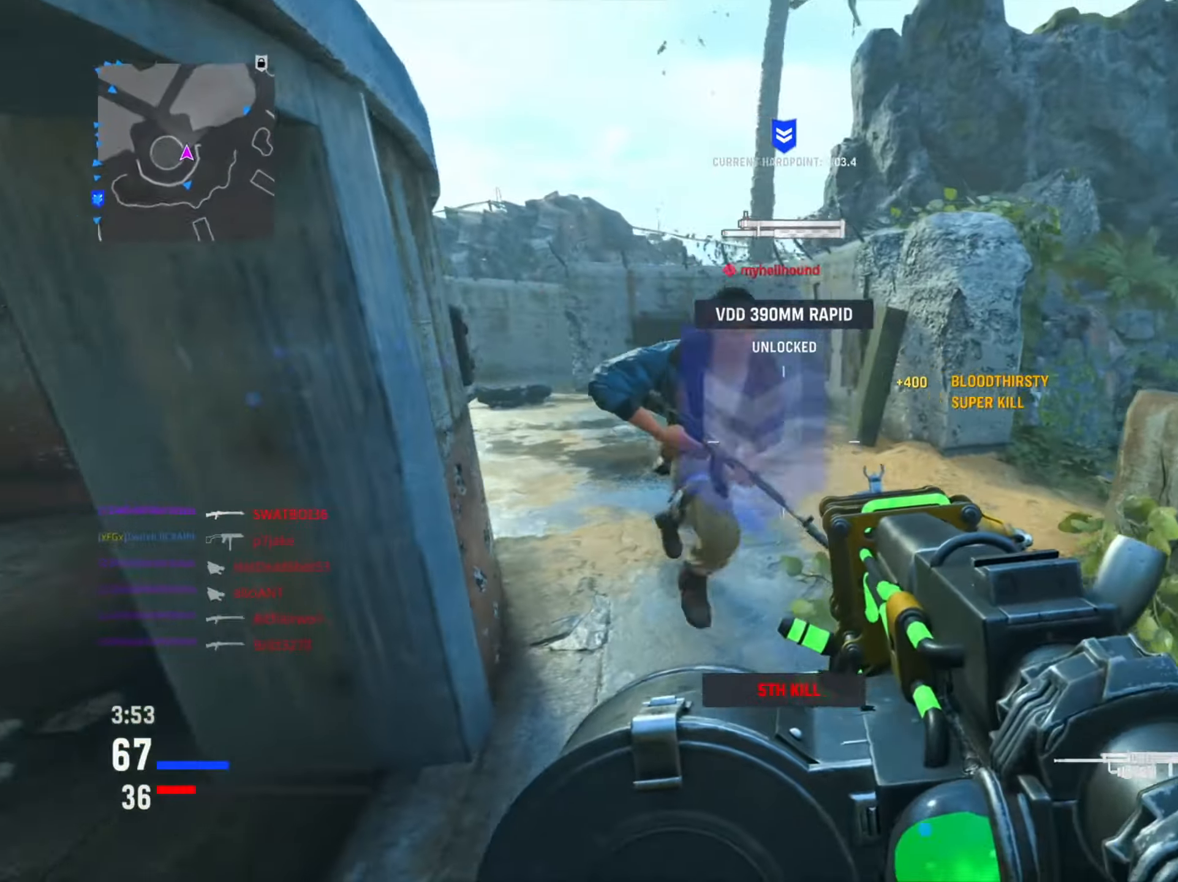
{"buttons": ["R1"], "left_stick": "down-left", "right_stick": "up-left", "events": [[134, "right_stick", "right"], [150, "R1", "down"], [201, "left_stick", "down"], [284, "right_stick", "center"], [384, "left_stick", "down-left"], [501, "right_stick", "up-left"]]}
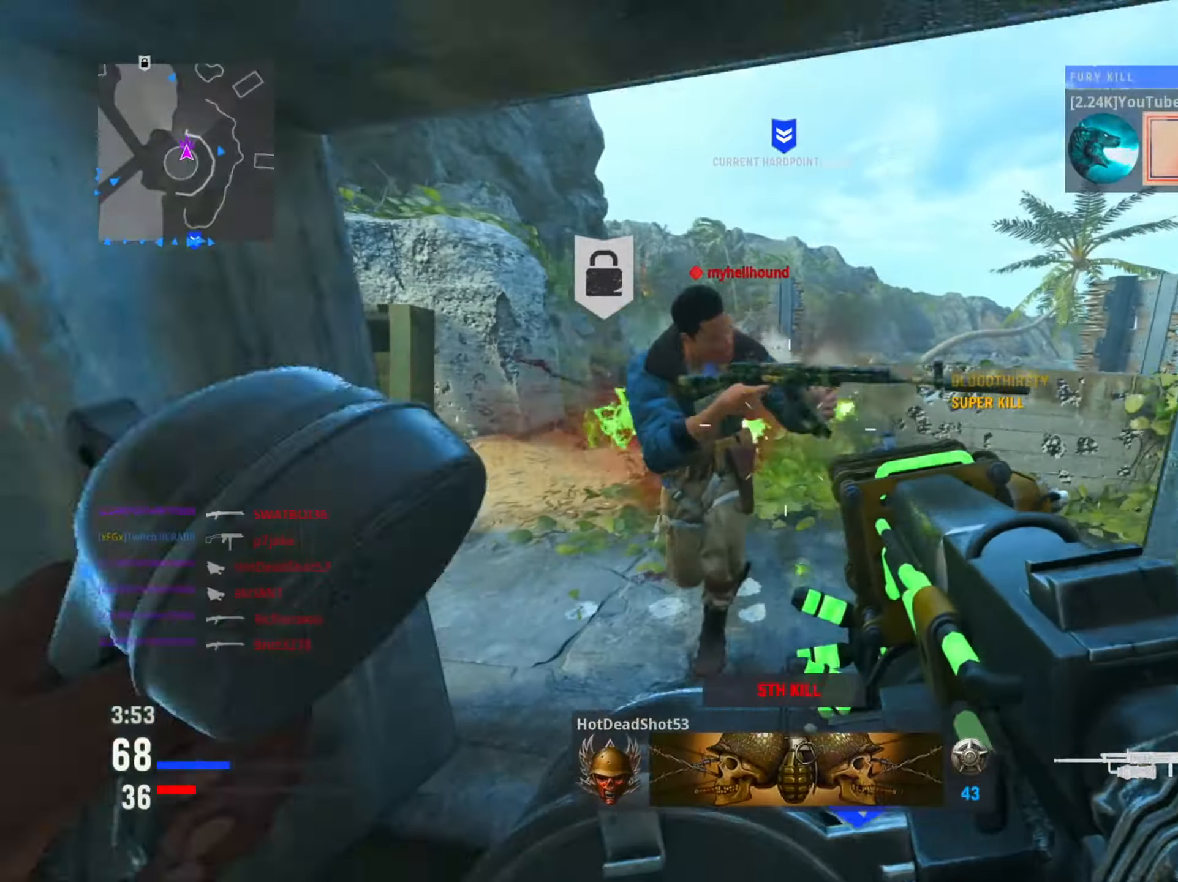
{"buttons": [], "left_stick": "down-left", "right_stick": "down-left", "events": [[200, "right_stick", "right"], [300, "right_stick", "center"], [367, "R1", "up"], [367, "right_stick", "down-right"], [434, "right_stick", "down-left"]]}
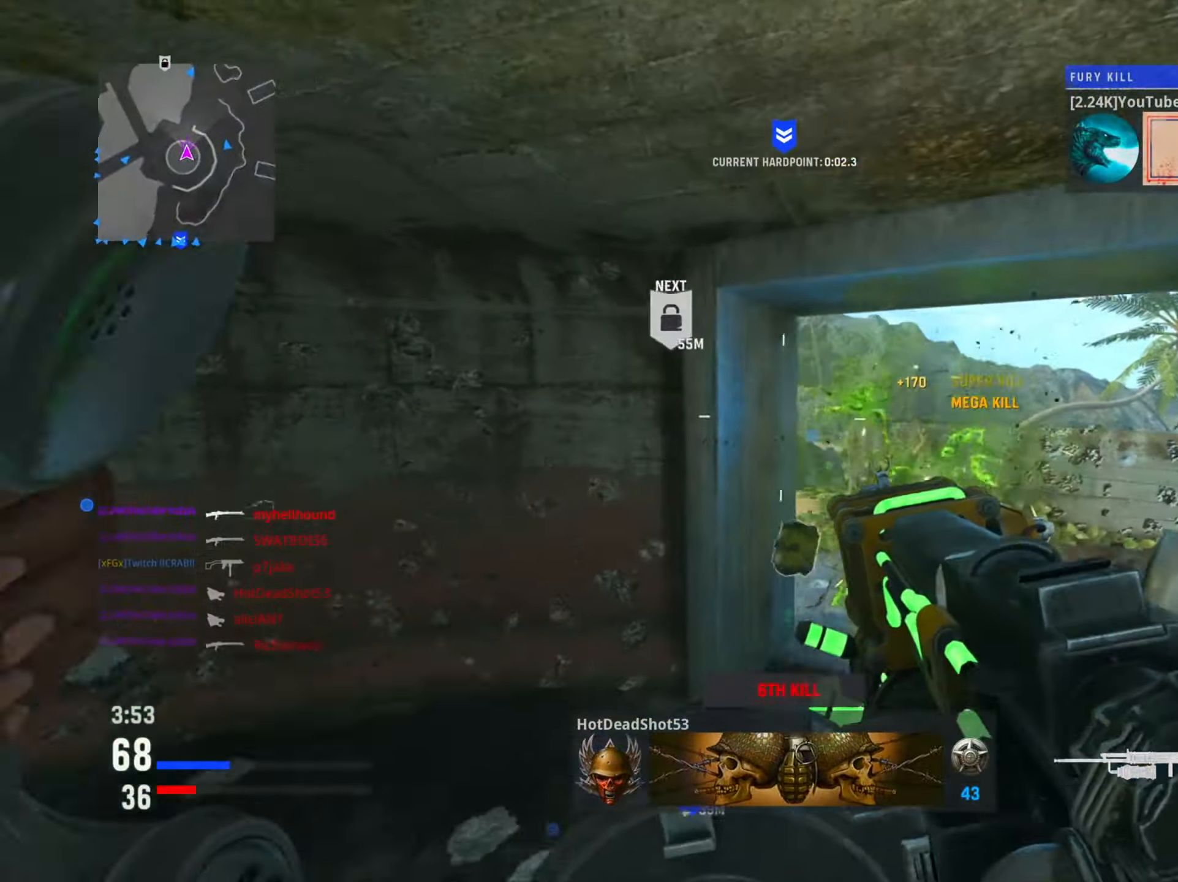
{"buttons": [], "left_stick": "right", "right_stick": "right", "events": [[50, "left_stick", "left"], [100, "right_stick", "center"], [251, "left_stick", "up"], [317, "left_stick", "right"], [317, "right_stick", "right"]]}
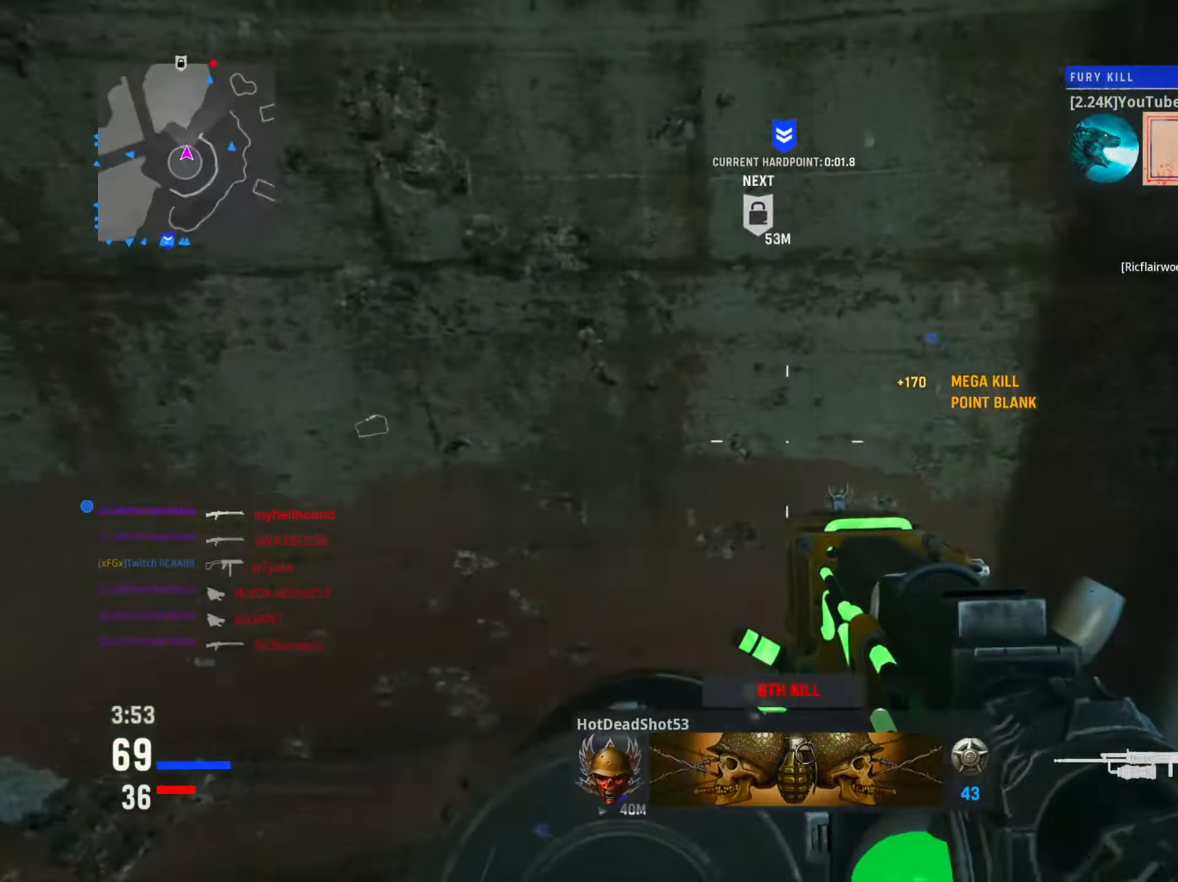
{"buttons": [], "left_stick": "up-right", "right_stick": "right", "events": [[67, "right_stick", "center"], [117, "left_stick", "up-right"], [167, "right_stick", "left"], [250, "left_stick", "up"], [400, "right_stick", "center"], [484, "left_stick", "up-right"], [484, "right_stick", "right"]]}
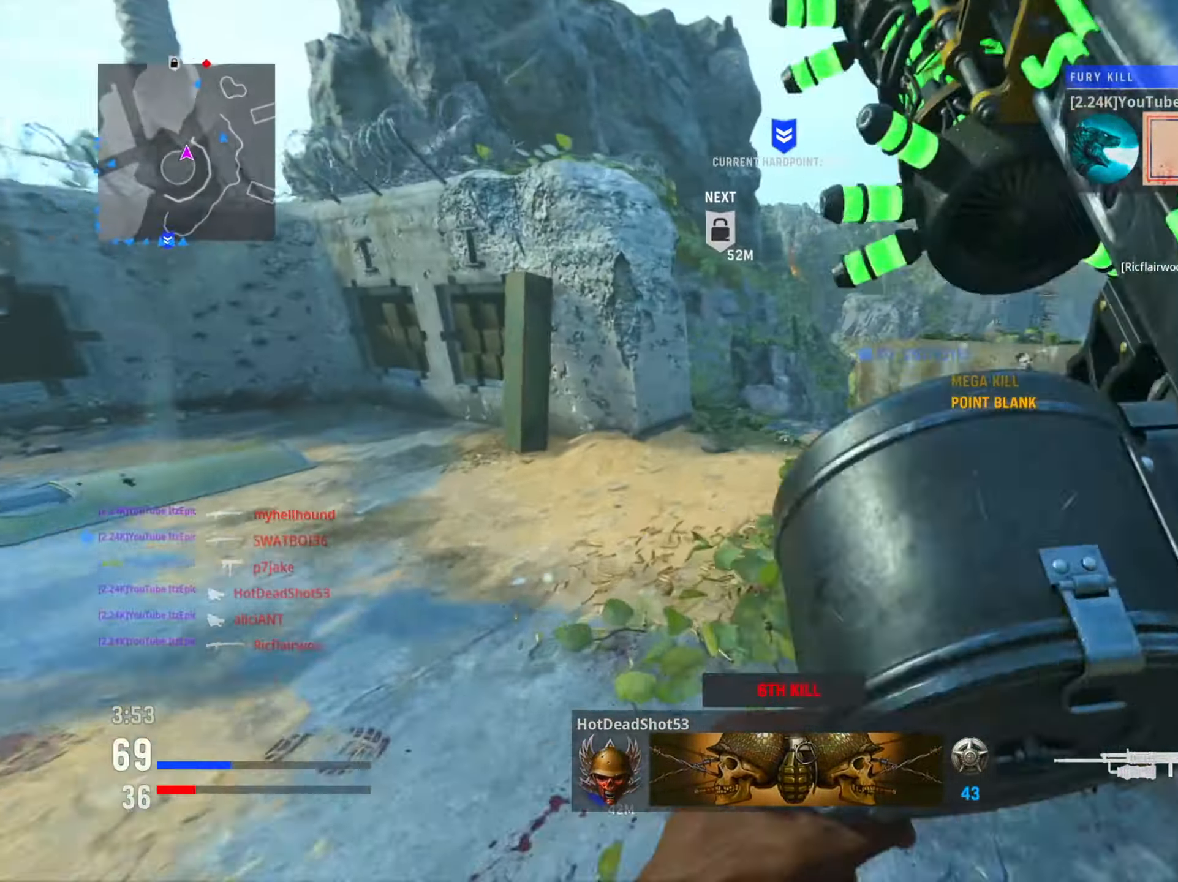
{"buttons": ["L1"], "left_stick": "up-right", "right_stick": "up", "events": [[34, "L1", "down"], [151, "right_stick", "up"]]}
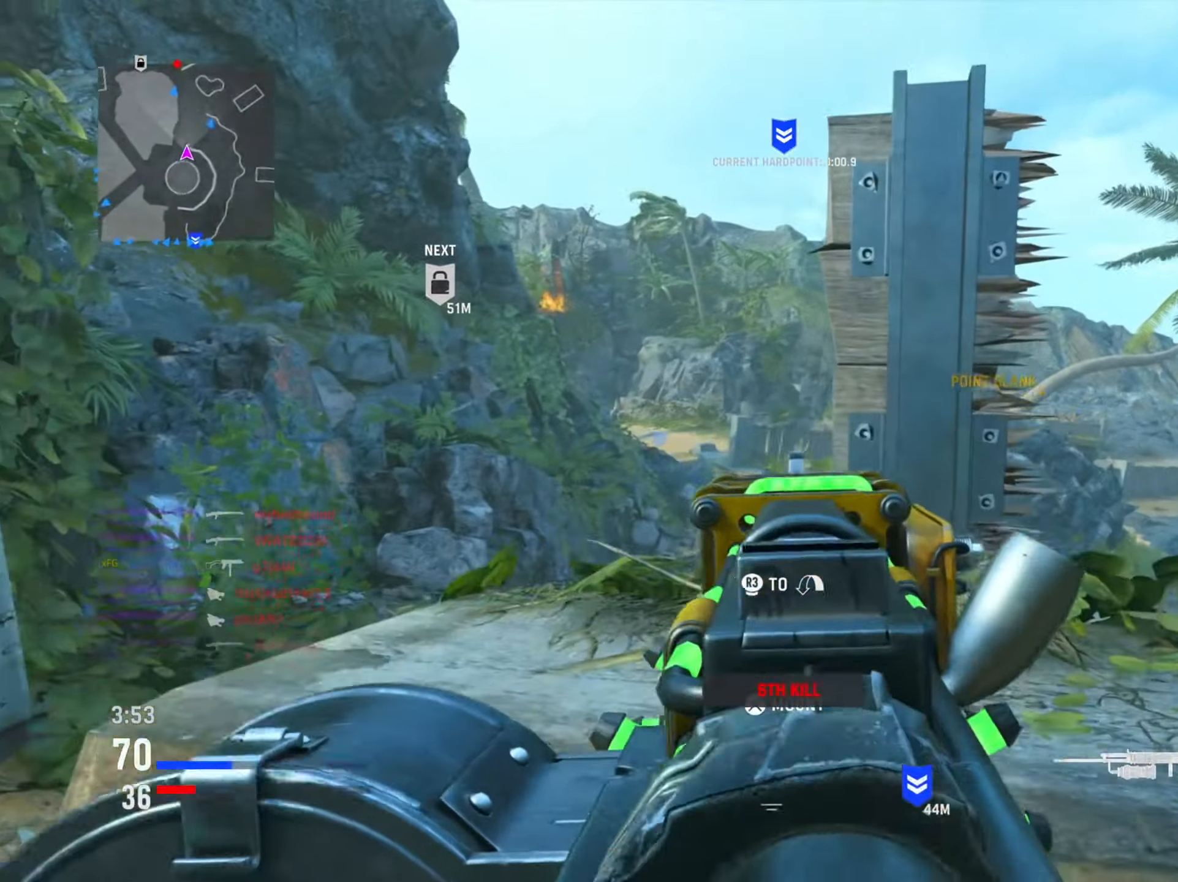
{"buttons": ["L1"], "left_stick": "right", "right_stick": "center", "events": [[17, "right_stick", "center"], [100, "left_stick", "right"], [150, "right_stick", "up"], [284, "right_stick", "center"]]}
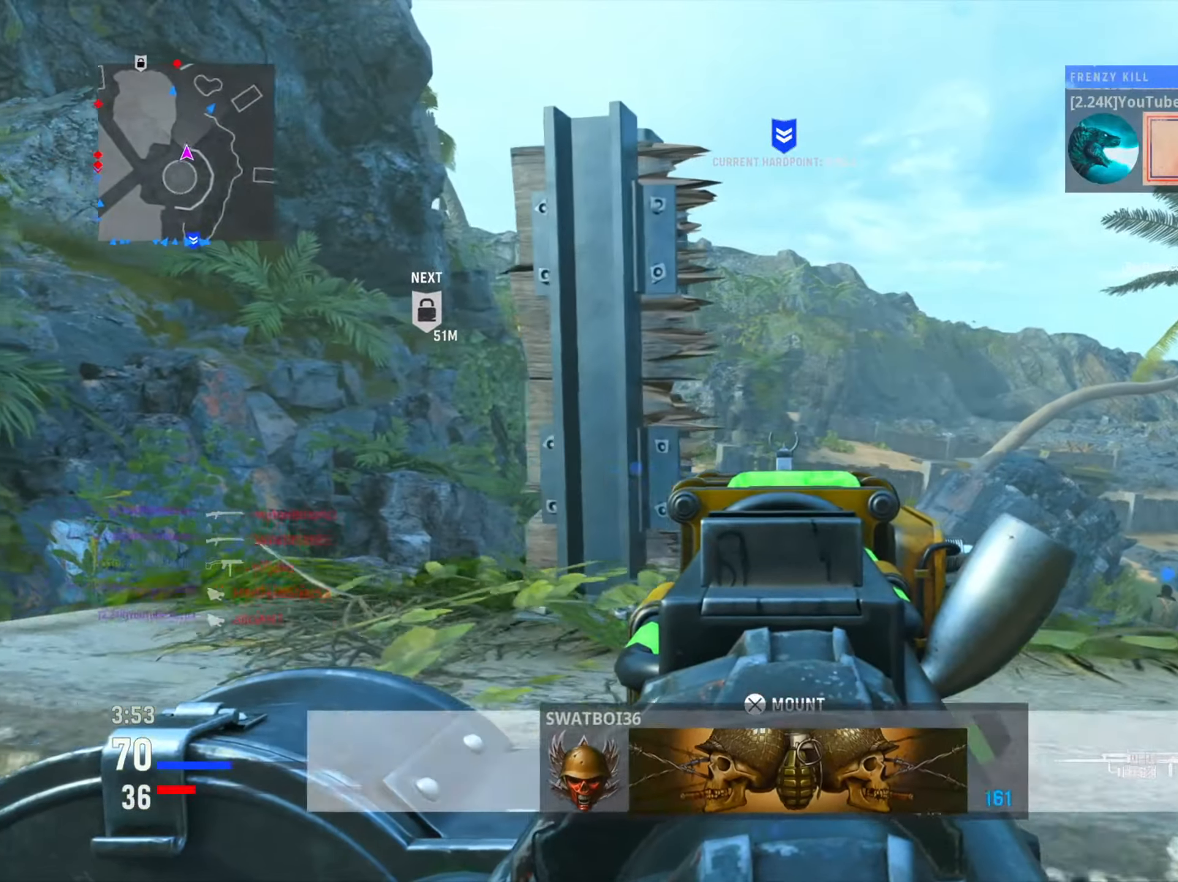
{"buttons": ["SQUARE", "L1"], "left_stick": "right", "right_stick": "center", "events": [[483, "SQUARE", "down"]]}
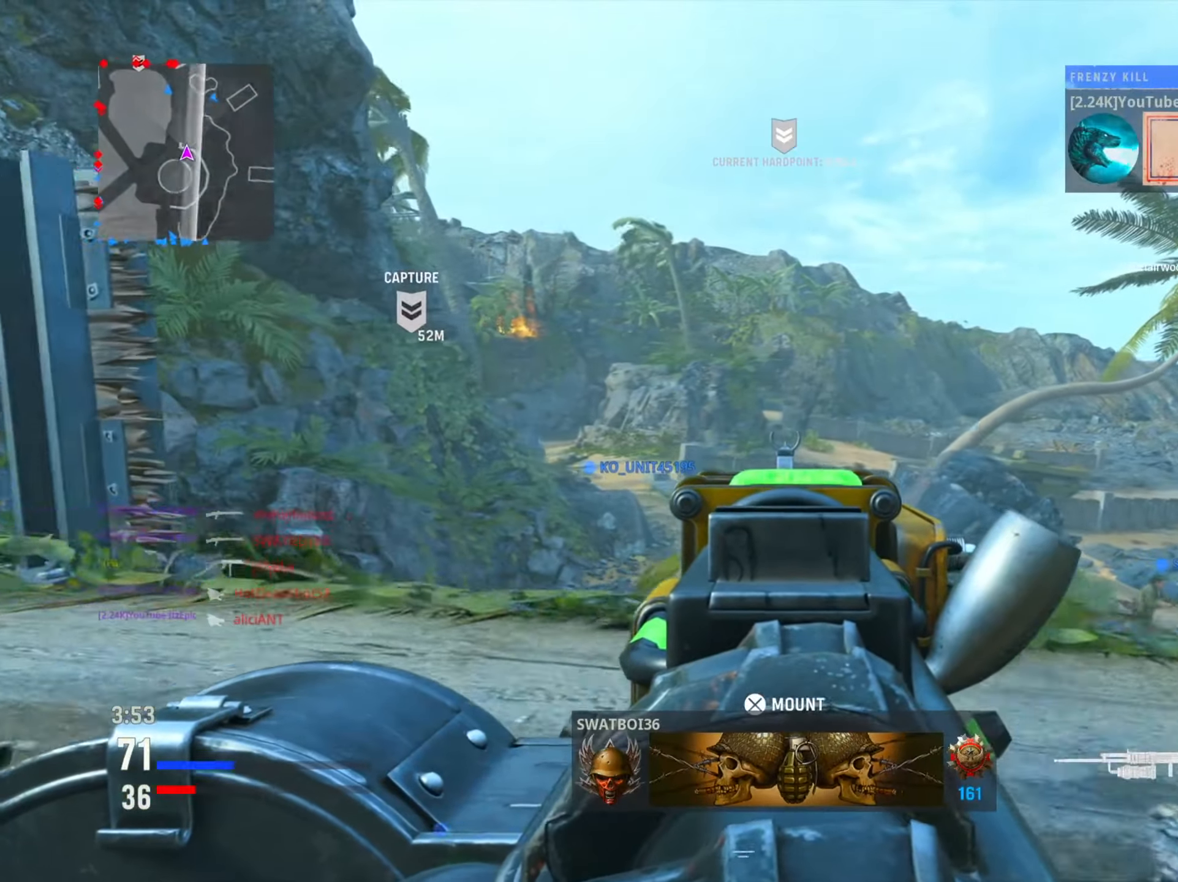
{"buttons": ["CIRCLE", "L1"], "left_stick": "down-right", "right_stick": "center", "events": [[50, "SQUARE", "up"], [167, "CIRCLE", "down"], [384, "left_stick", "down-right"]]}